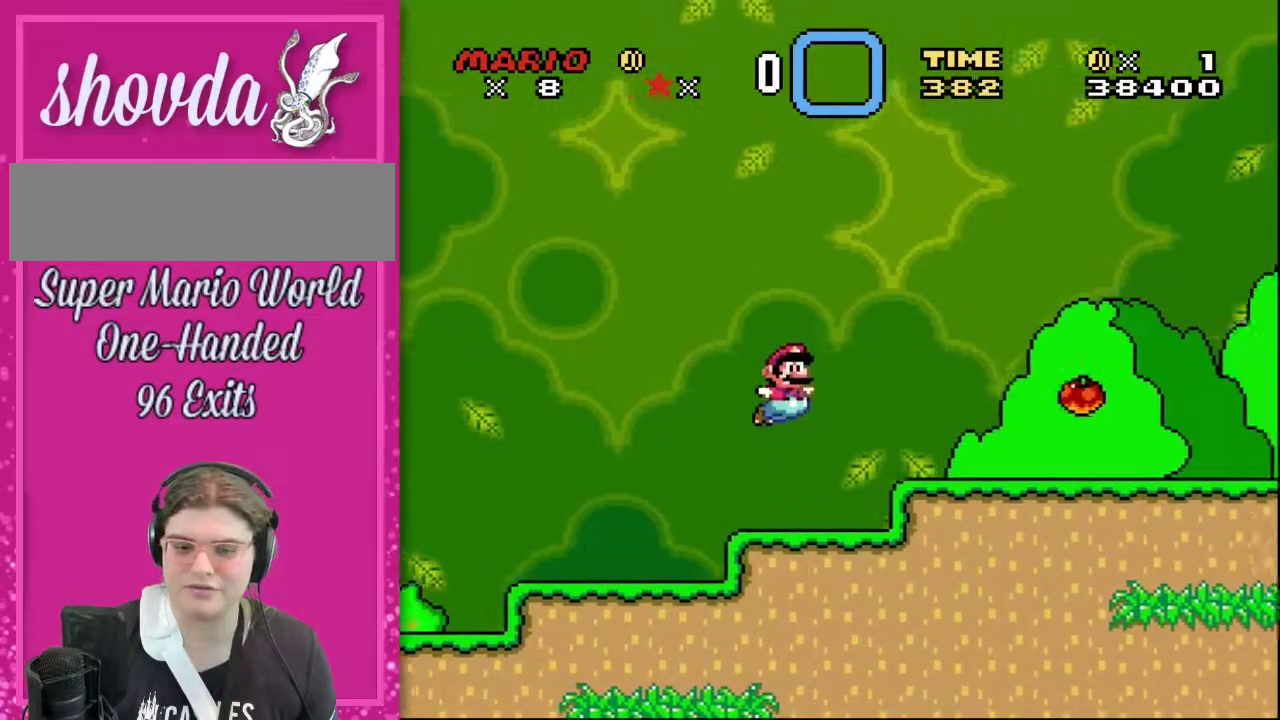
Gameplay with a controller (Nintendo layout); each line is a JSON object with the inputs held at the frame after it. "events" lists button and stick changes between this image and that frame as [ms after this image, input, new state], when the widget could be followed in between. Not read: L3 R3.
{"buttons": ["Y", "DPAD_UP", "DPAD_RIGHT"], "events": [[283, "B", "down"], [433, "B", "up"]]}
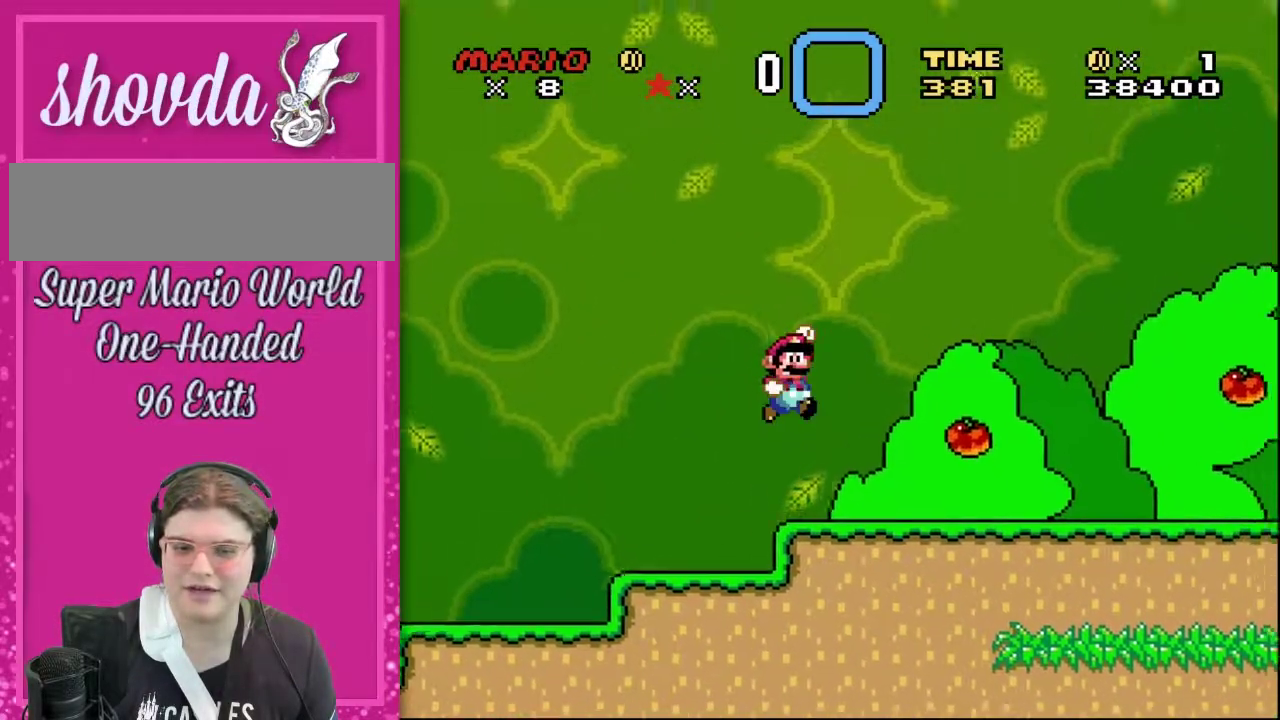
{"buttons": ["Y", "DPAD_UP", "DPAD_RIGHT"], "events": []}
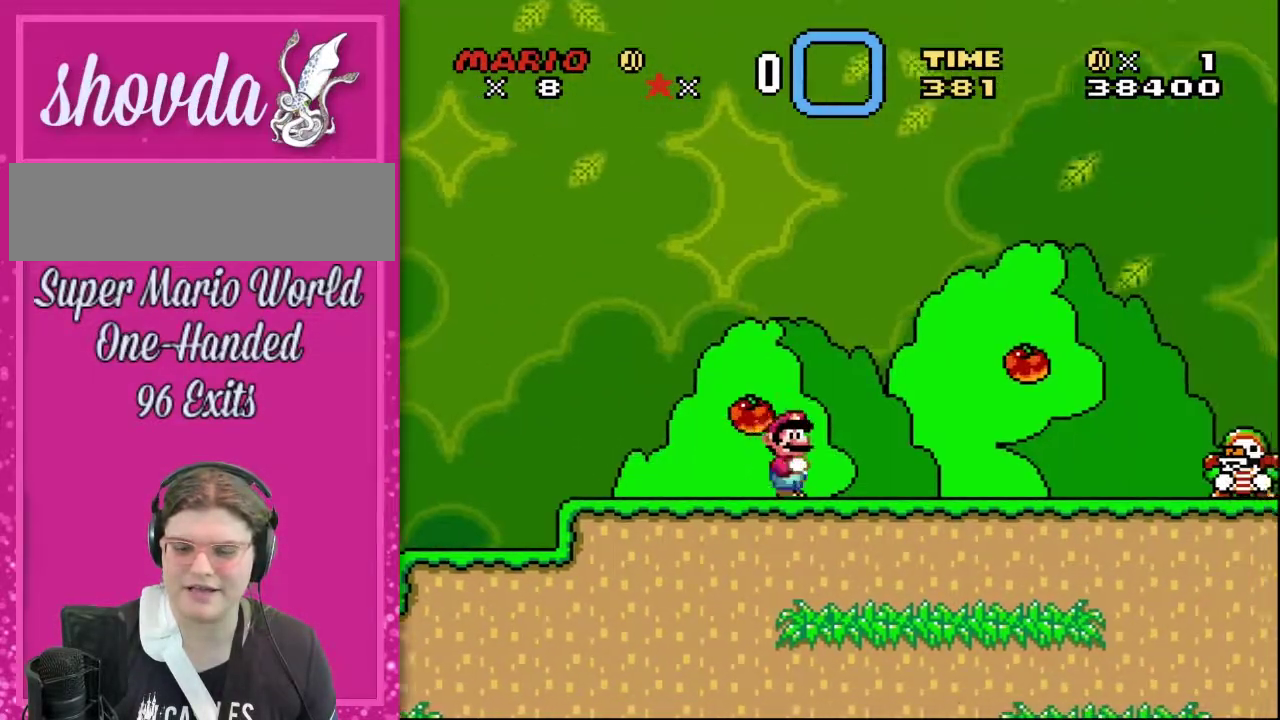
{"buttons": ["B", "Y", "DPAD_UP", "DPAD_RIGHT"], "events": [[367, "B", "down"]]}
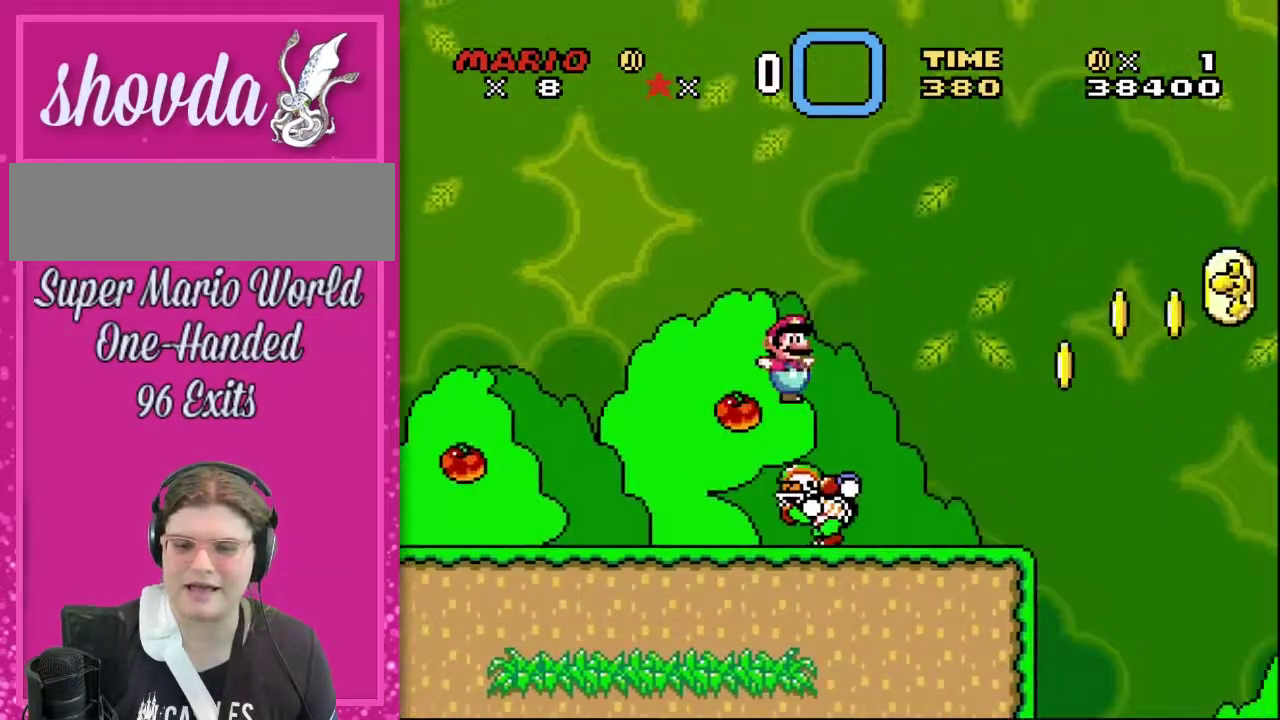
{"buttons": ["Y", "DPAD_UP", "DPAD_RIGHT"], "events": [[33, "B", "up"]]}
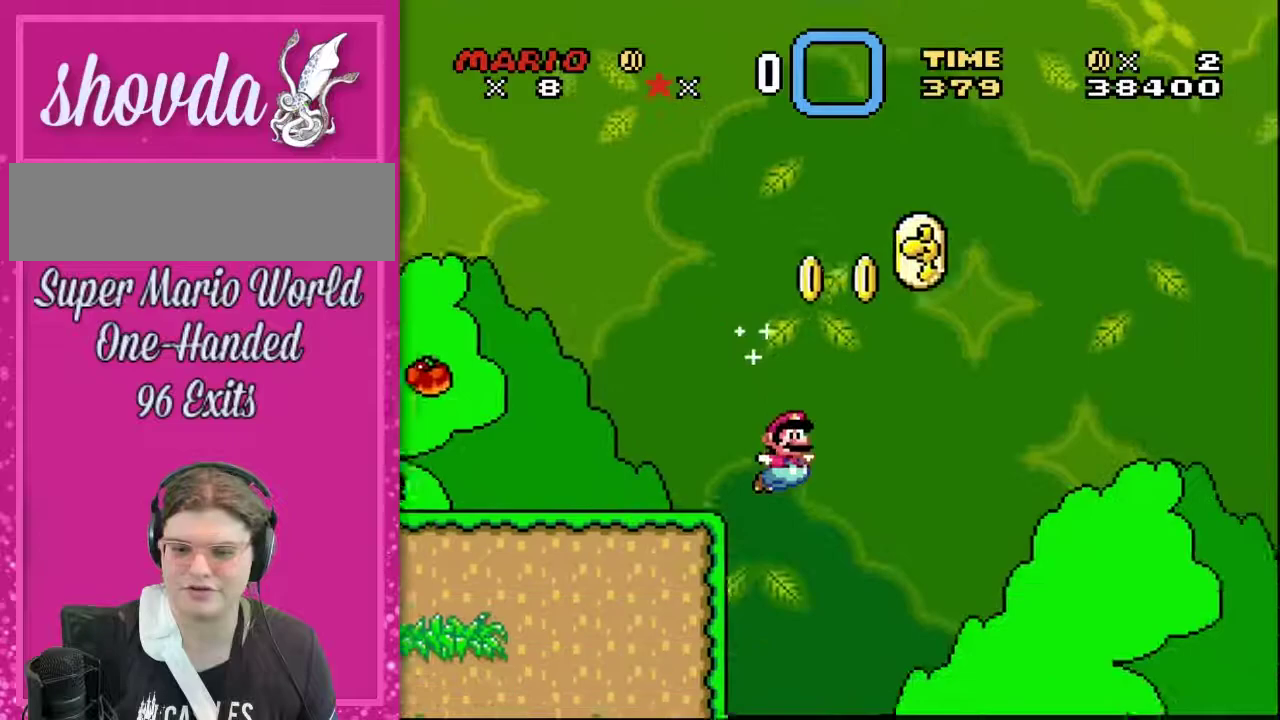
{"buttons": ["Y", "DPAD_UP", "DPAD_RIGHT"], "events": [[317, "DPAD_UP", "up"], [367, "DPAD_UP", "down"]]}
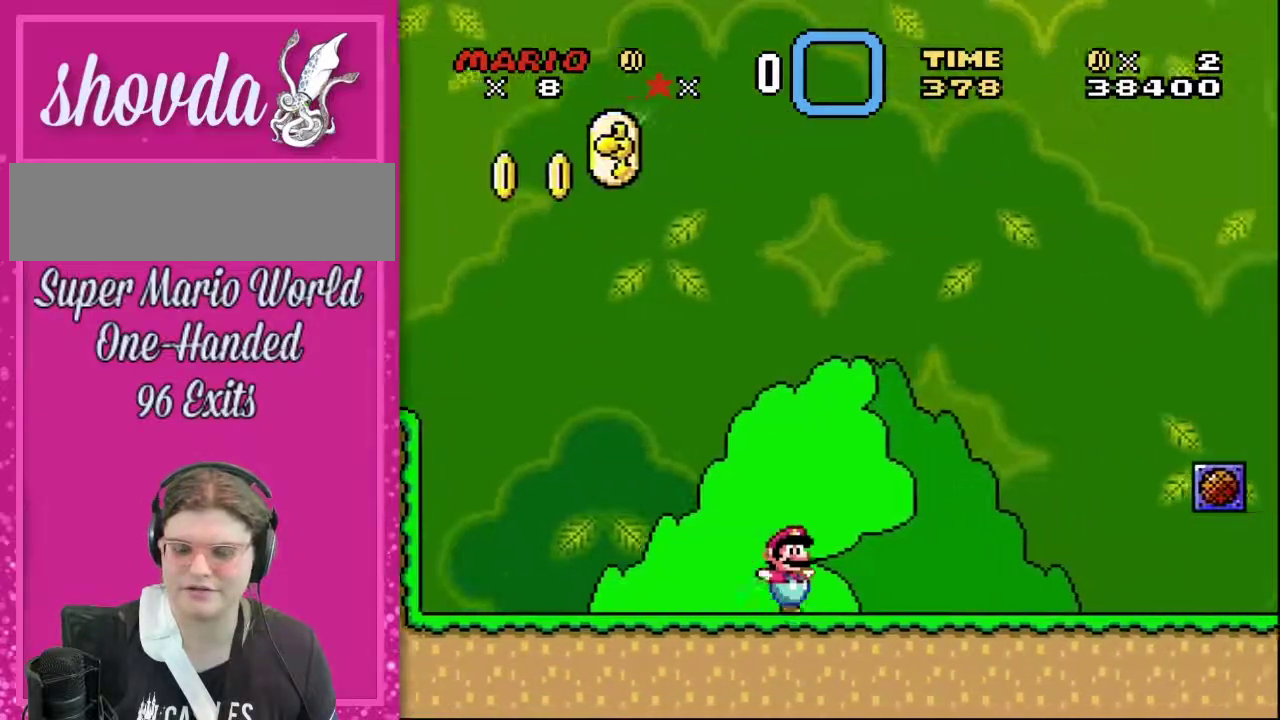
{"buttons": ["B", "Y", "DPAD_UP", "DPAD_RIGHT"], "events": [[500, "B", "down"]]}
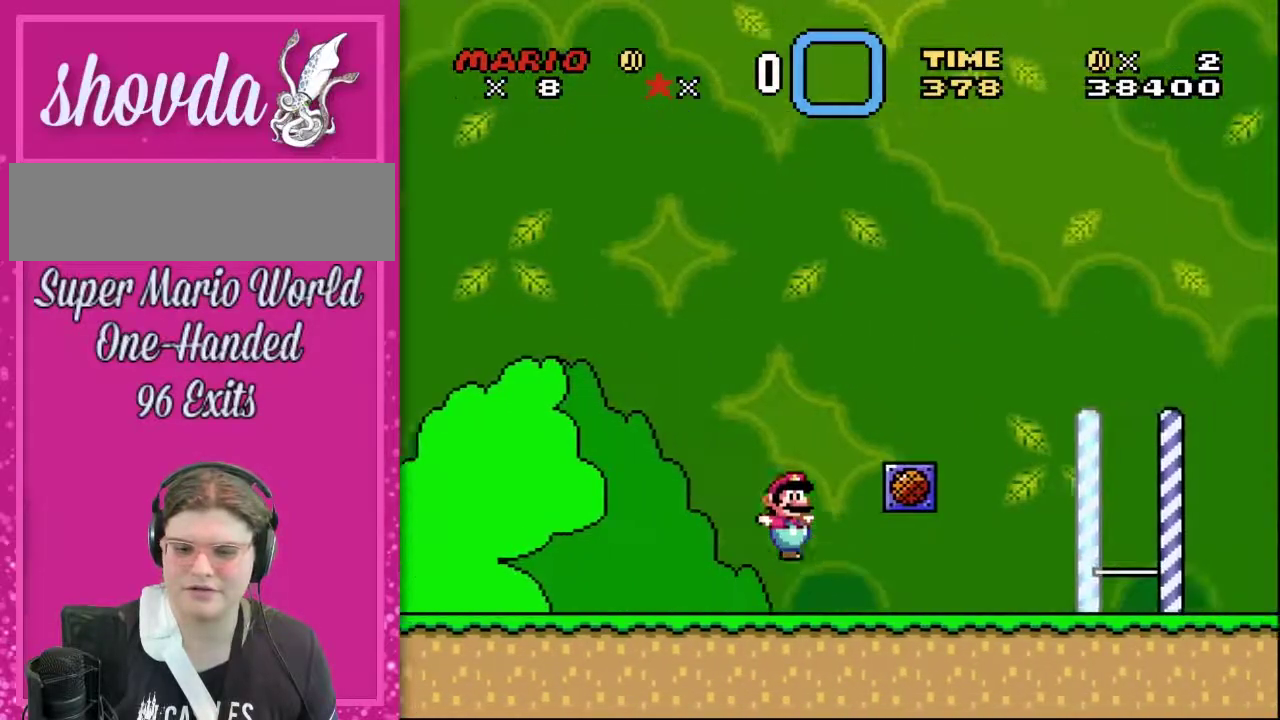
{"buttons": ["Y", "DPAD_UP"], "events": [[183, "B", "up"], [433, "DPAD_RIGHT", "up"]]}
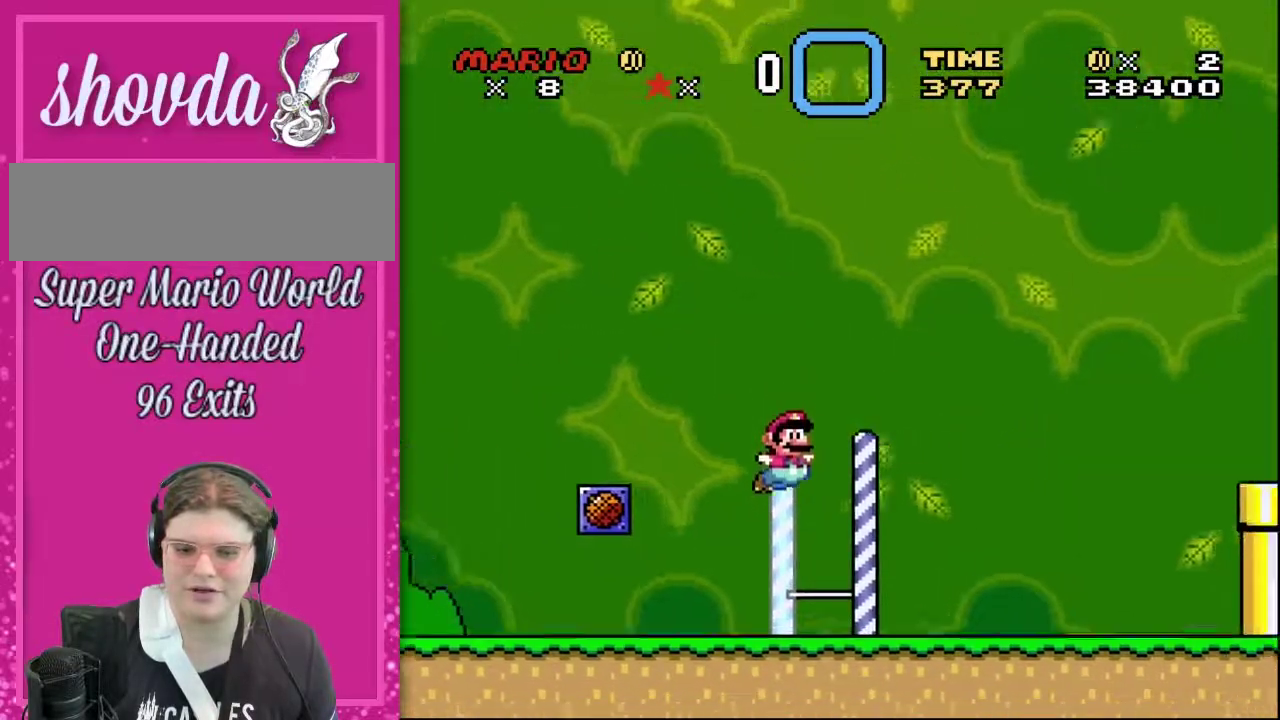
{"buttons": ["Y", "DPAD_RIGHT"], "events": [[67, "DPAD_LEFT", "down"], [67, "DPAD_UP", "up"], [317, "DPAD_LEFT", "up"], [317, "DPAD_RIGHT", "down"]]}
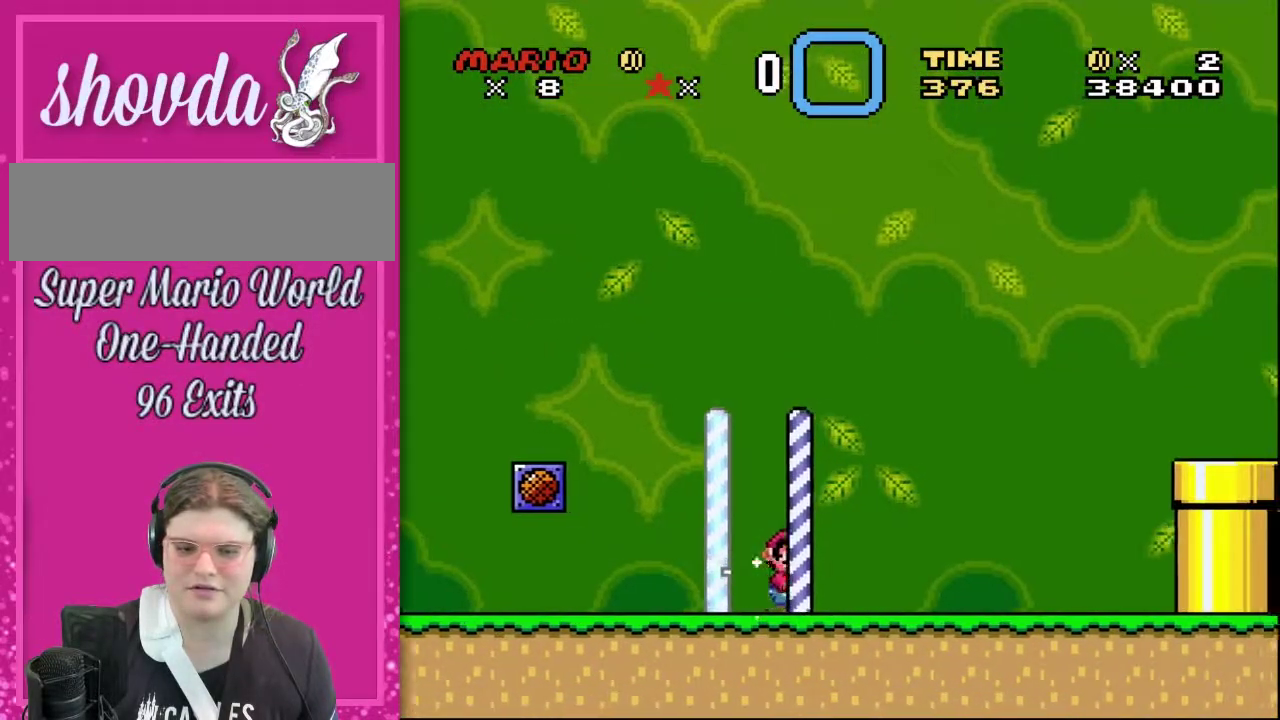
{"buttons": ["B", "Y", "DPAD_UP", "DPAD_RIGHT"], "events": [[183, "DPAD_UP", "down"], [400, "B", "down"]]}
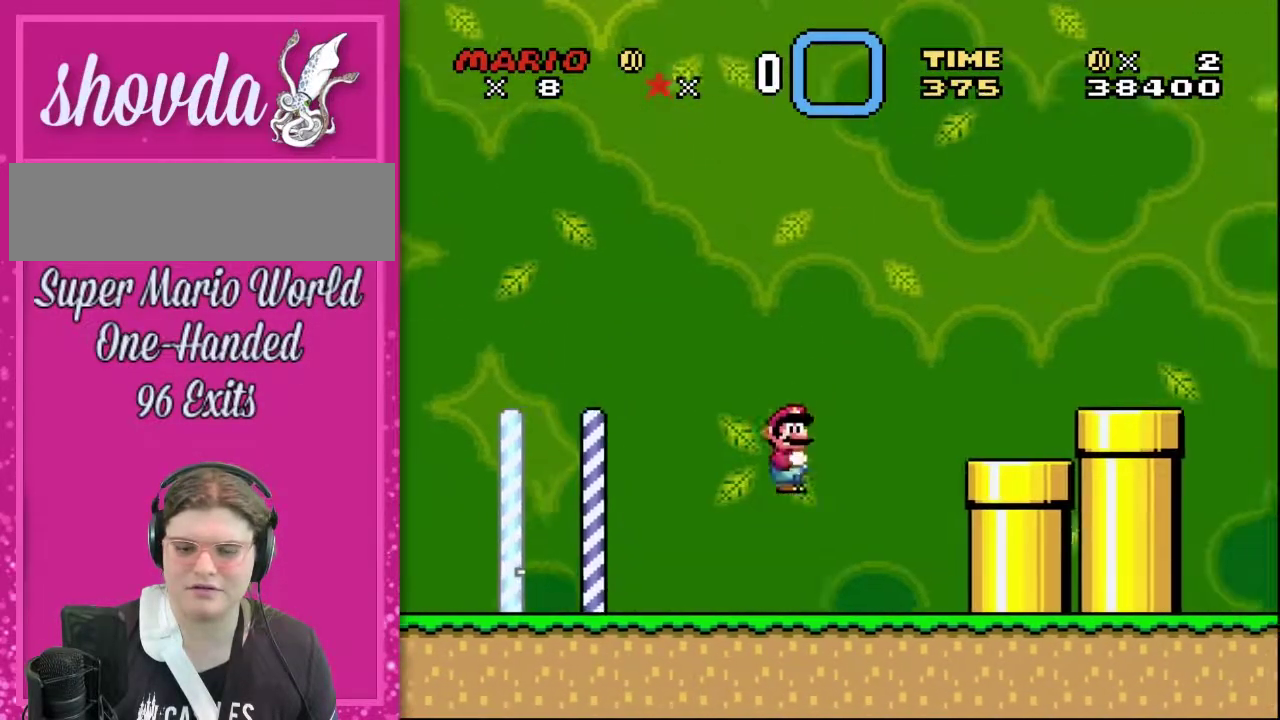
{"buttons": ["Y", "DPAD_UP", "DPAD_RIGHT"], "events": [[183, "B", "up"]]}
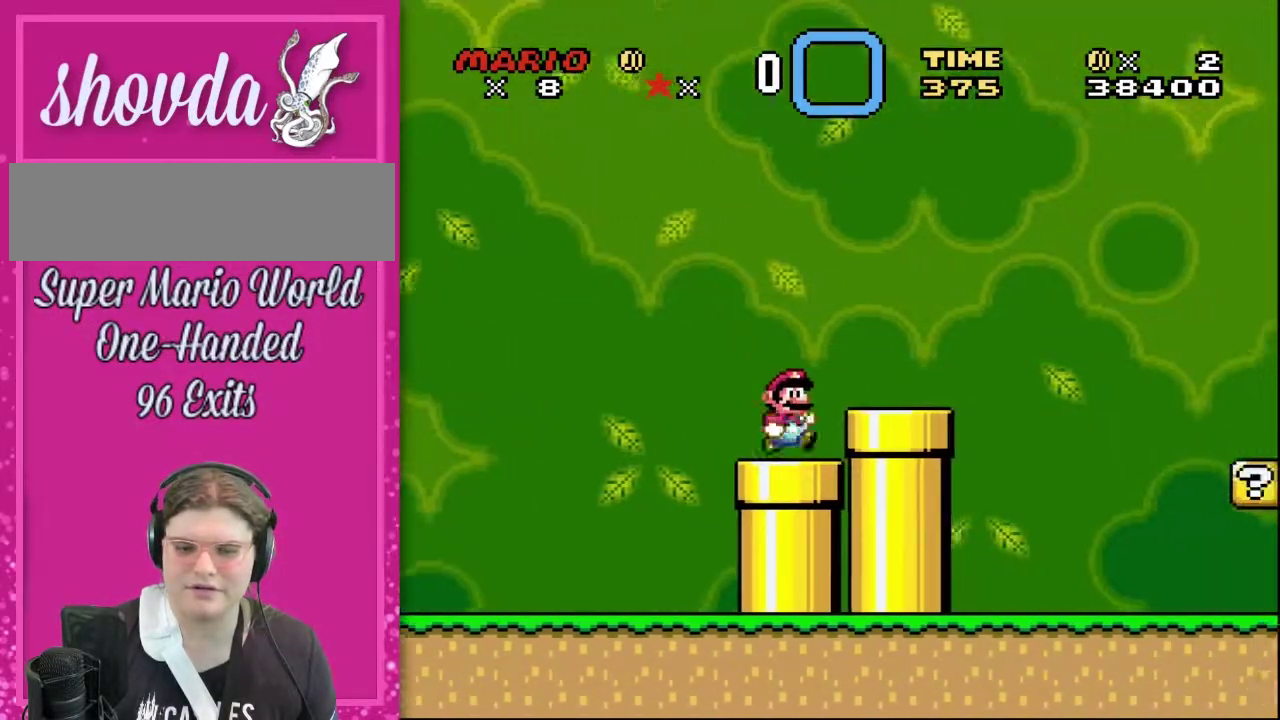
{"buttons": ["Y", "DPAD_UP", "DPAD_RIGHT"], "events": [[133, "B", "down"], [283, "B", "up"]]}
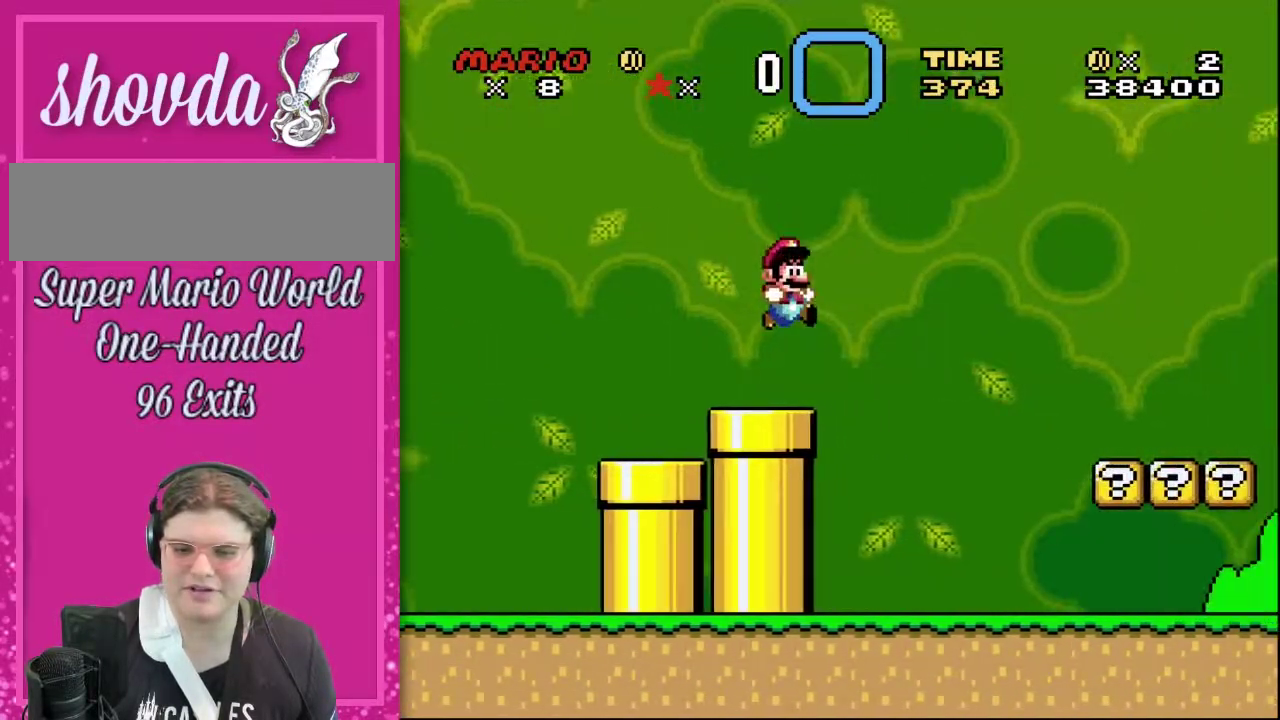
{"buttons": ["Y", "DPAD_UP", "DPAD_RIGHT"], "events": []}
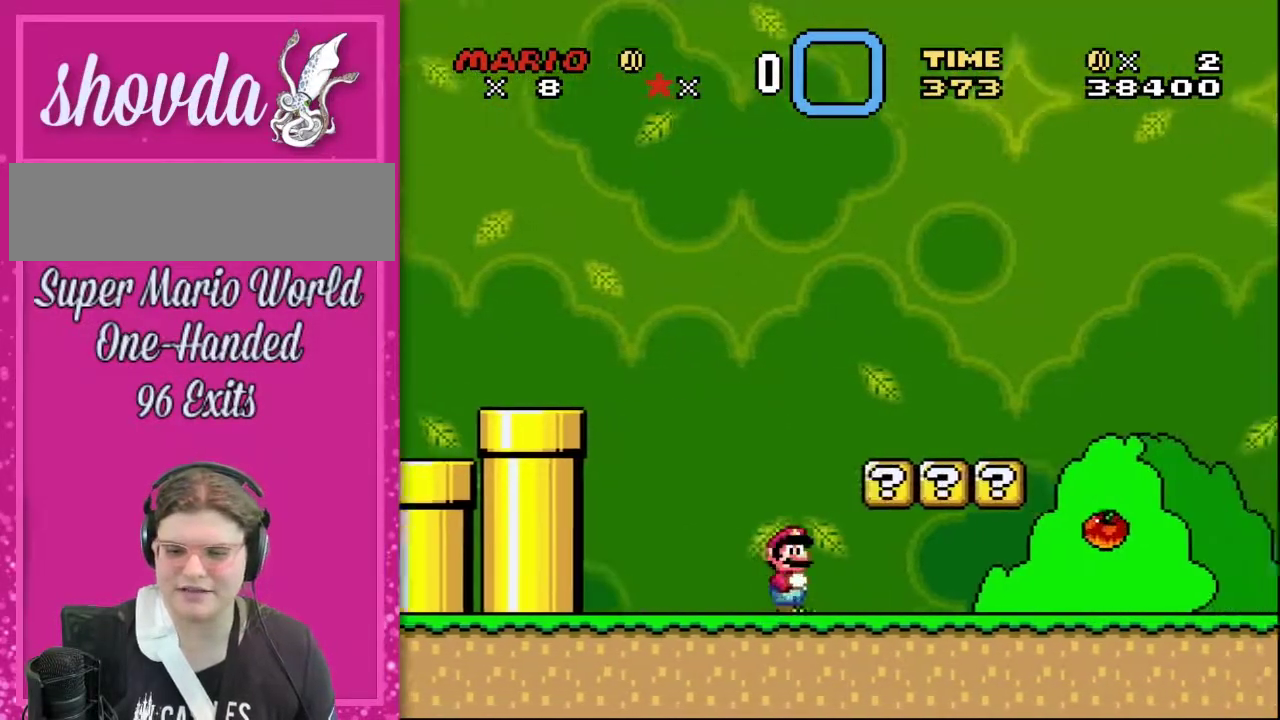
{"buttons": ["B", "DPAD_UP"], "events": [[367, "B", "down"], [500, "DPAD_RIGHT", "up"], [500, "Y", "up"]]}
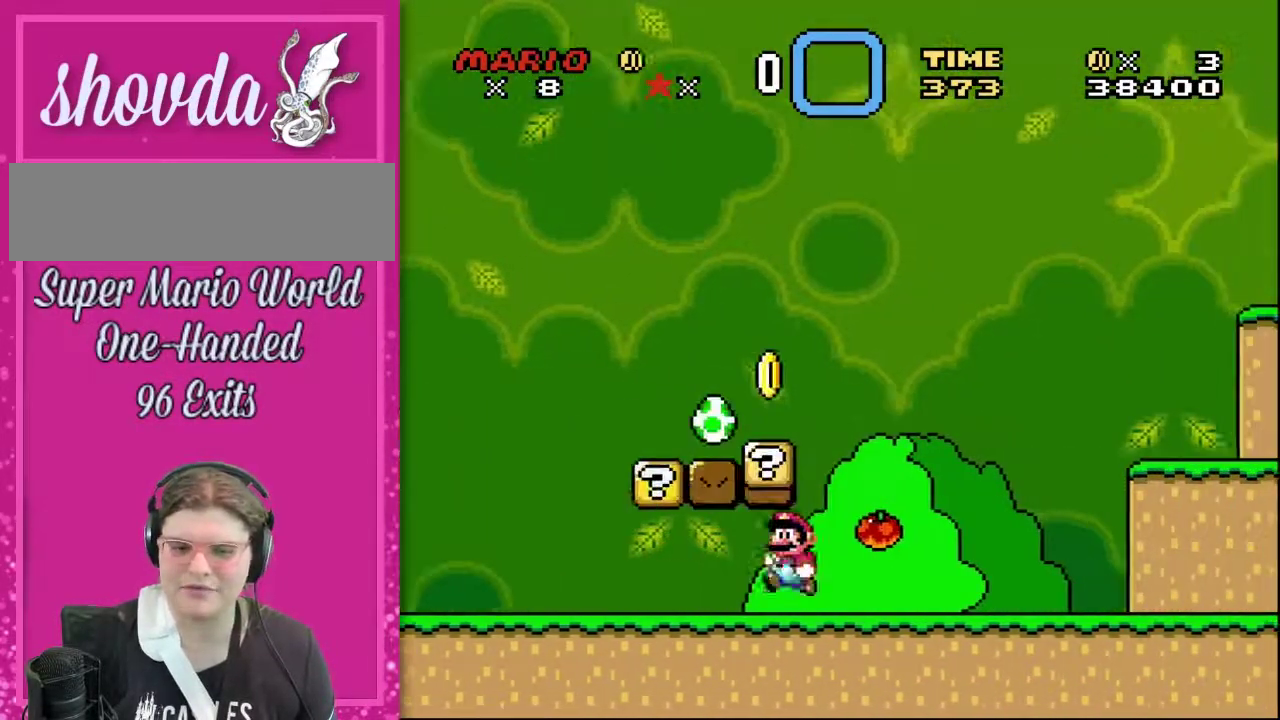
{"buttons": ["DPAD_LEFT"], "events": [[33, "B", "up"], [33, "DPAD_LEFT", "down"], [33, "DPAD_UP", "up"]]}
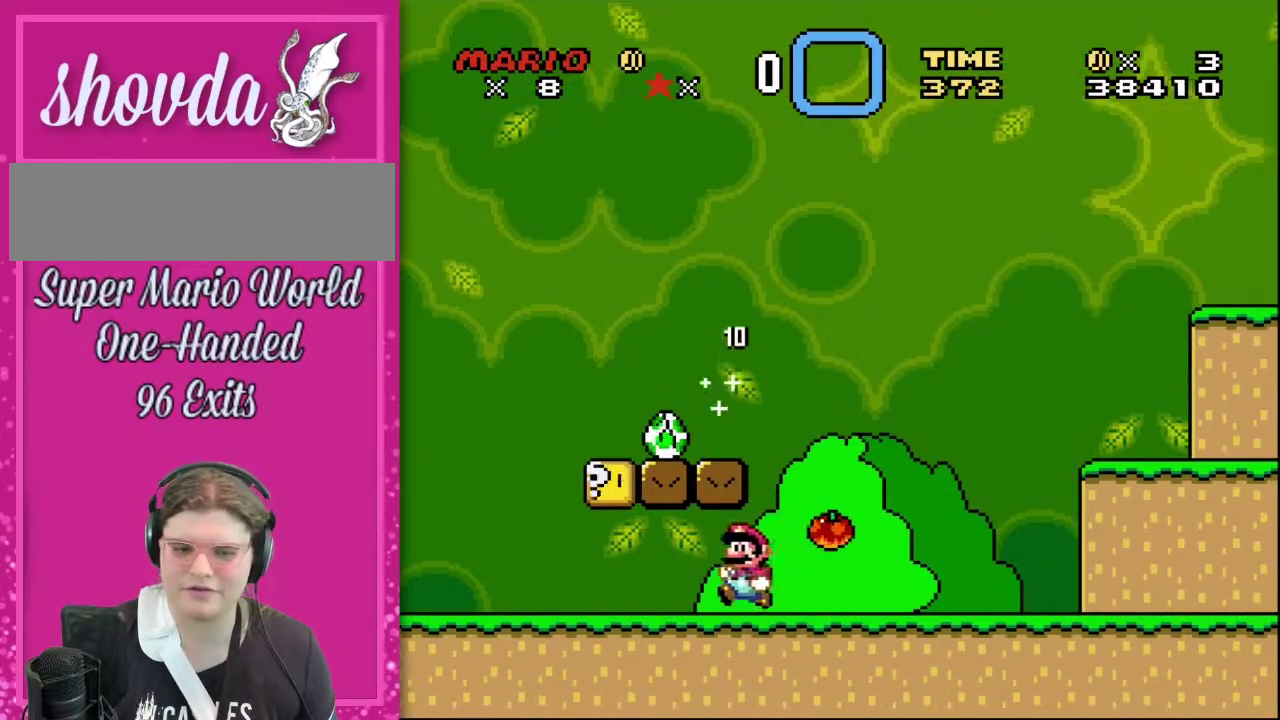
{"buttons": ["DPAD_LEFT"], "events": [[317, "B", "down"], [500, "B", "up"]]}
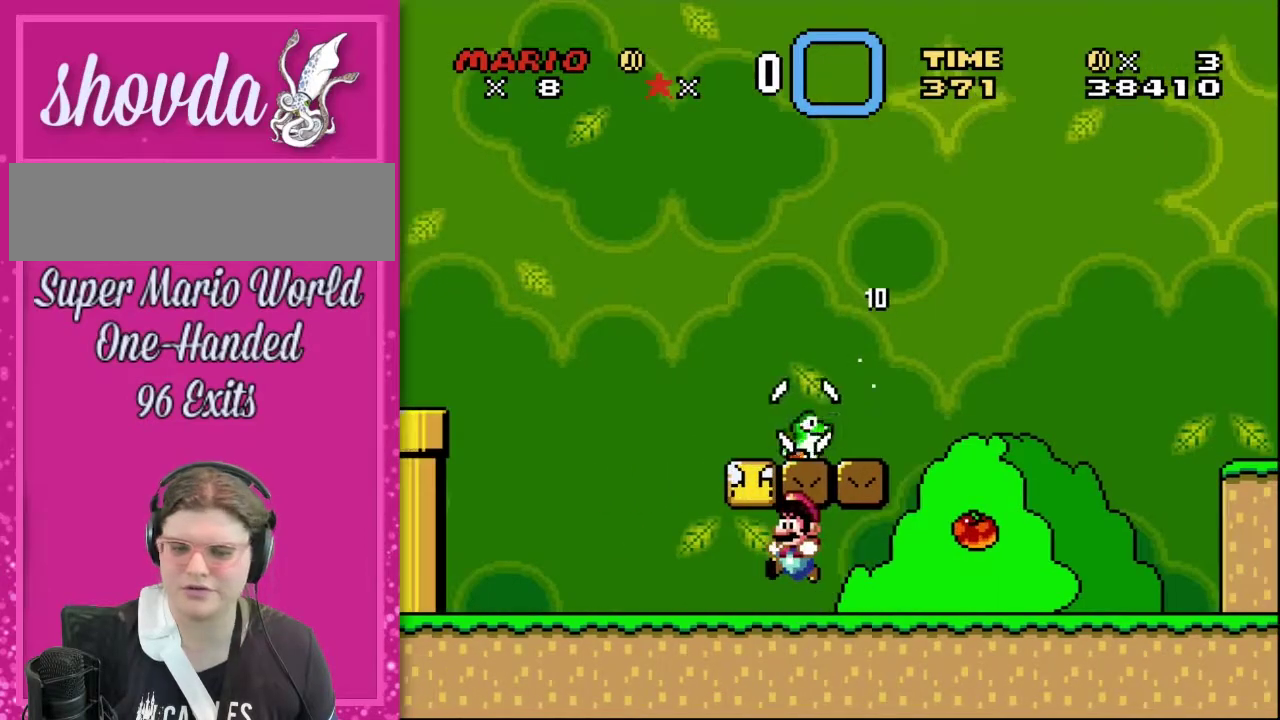
{"buttons": [], "events": [[150, "B", "down"], [283, "B", "up"], [317, "DPAD_LEFT", "up"]]}
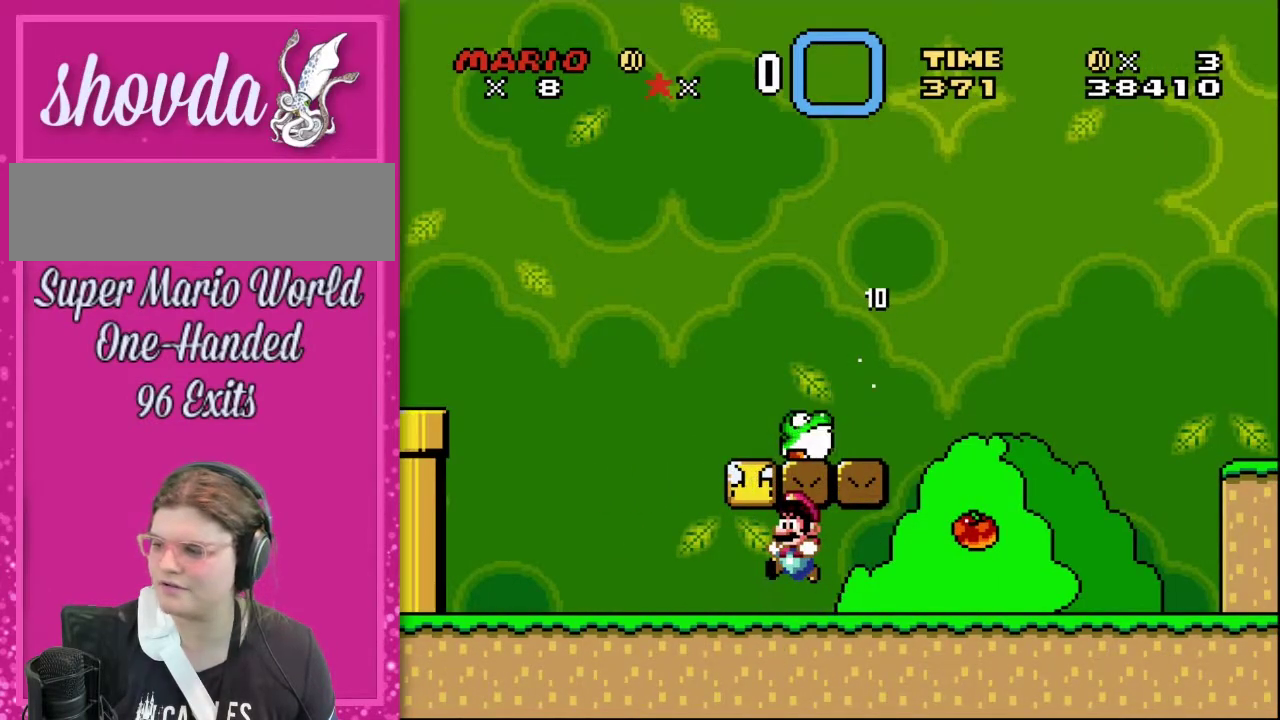
{"buttons": [], "events": []}
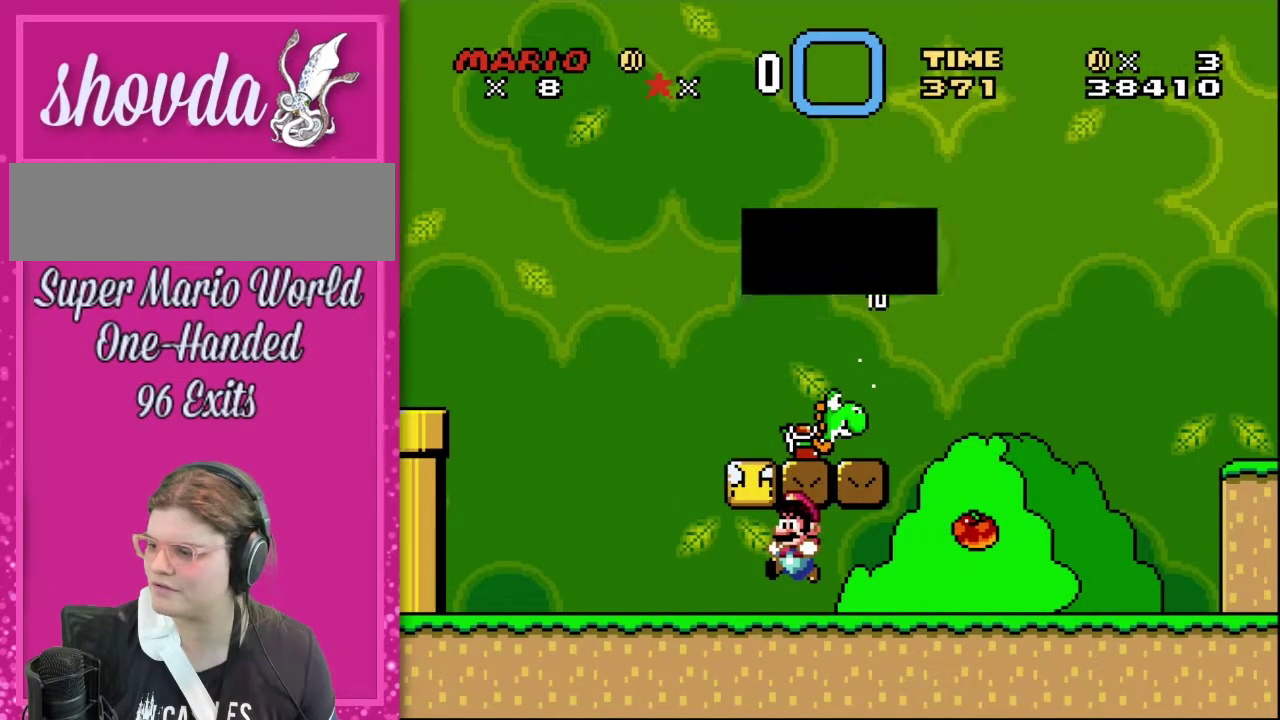
{"buttons": [], "events": []}
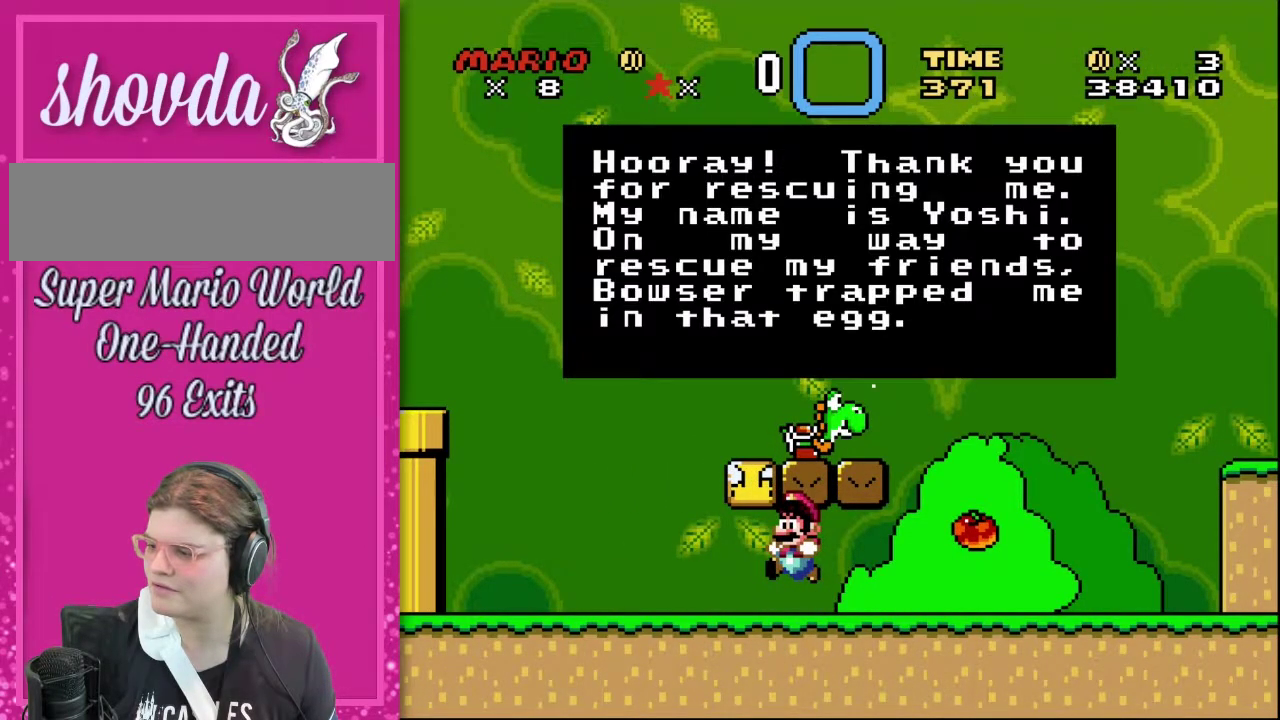
{"buttons": [], "events": []}
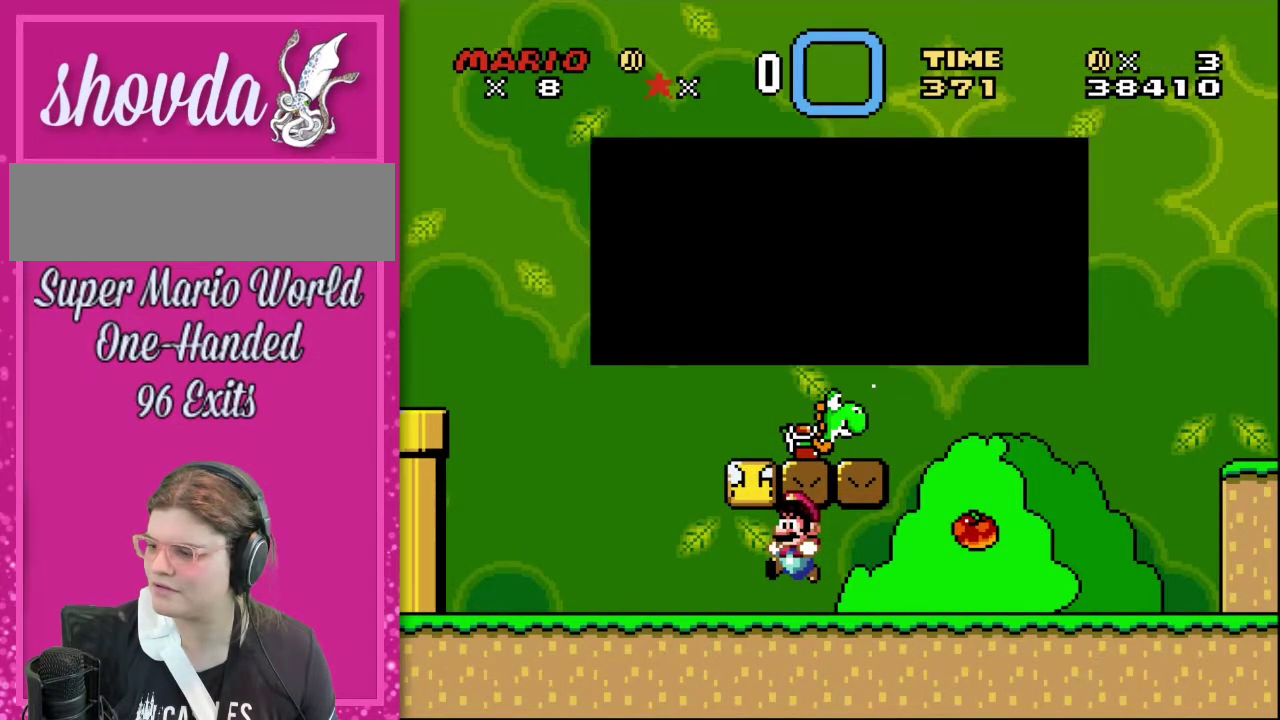
{"buttons": ["DPAD_RIGHT"], "events": [[33, "B", "down"], [33, "DPAD_UP", "down"], [67, "DPAD_RIGHT", "down"], [217, "B", "up"], [283, "DPAD_UP", "up"]]}
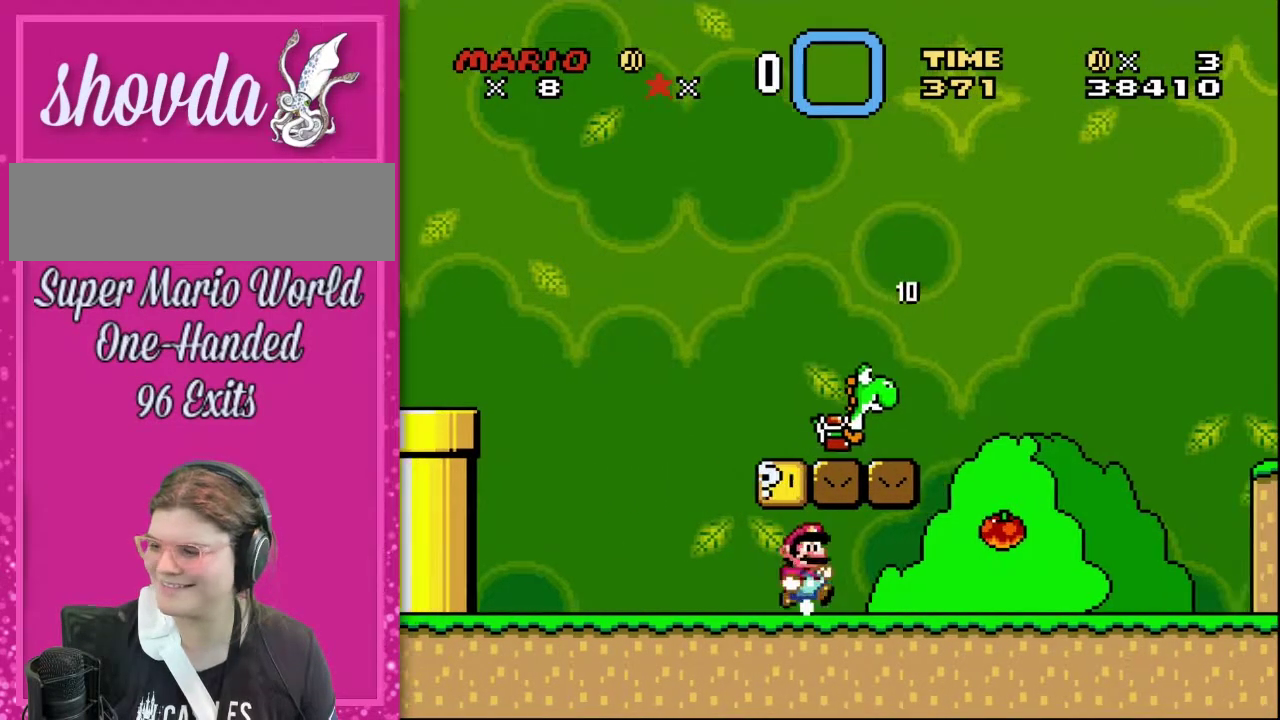
{"buttons": [], "events": [[217, "DPAD_RIGHT", "up"], [283, "DPAD_RIGHT", "down"], [317, "B", "down"], [317, "DPAD_UP", "down"], [400, "DPAD_RIGHT", "up"], [433, "B", "up"], [467, "DPAD_UP", "up"]]}
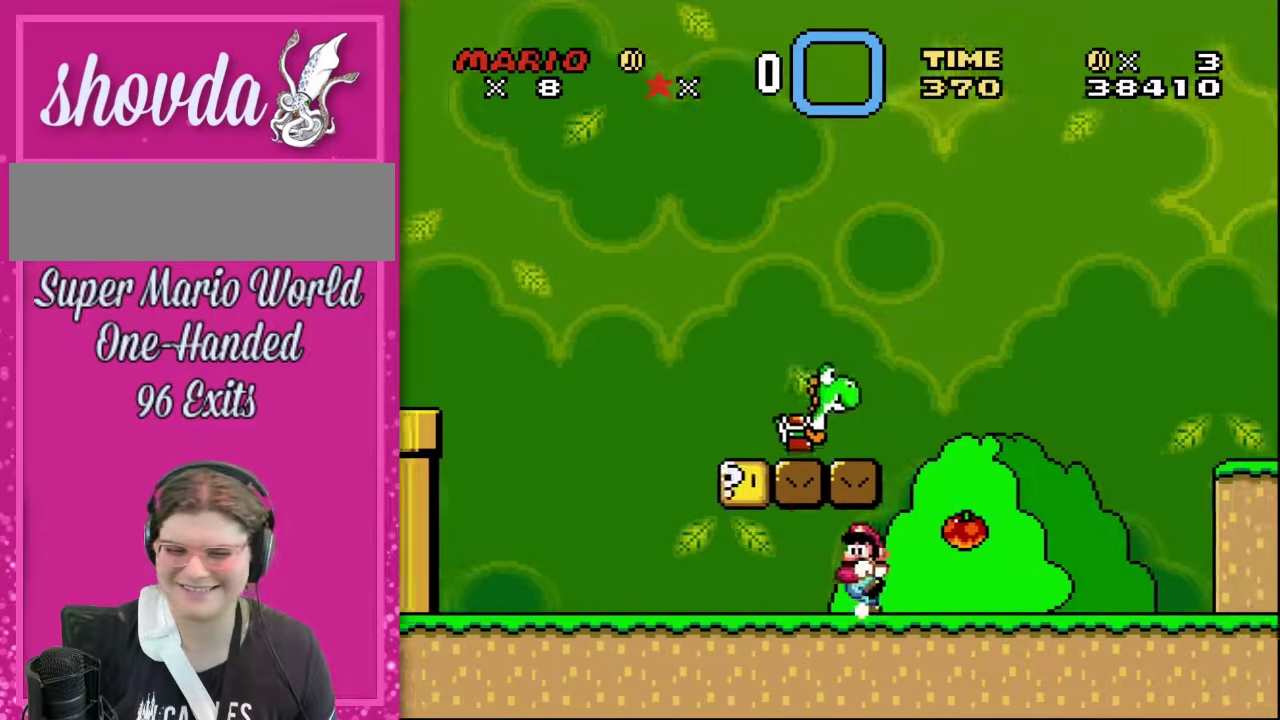
{"buttons": ["DPAD_LEFT"], "events": [[33, "DPAD_LEFT", "down"]]}
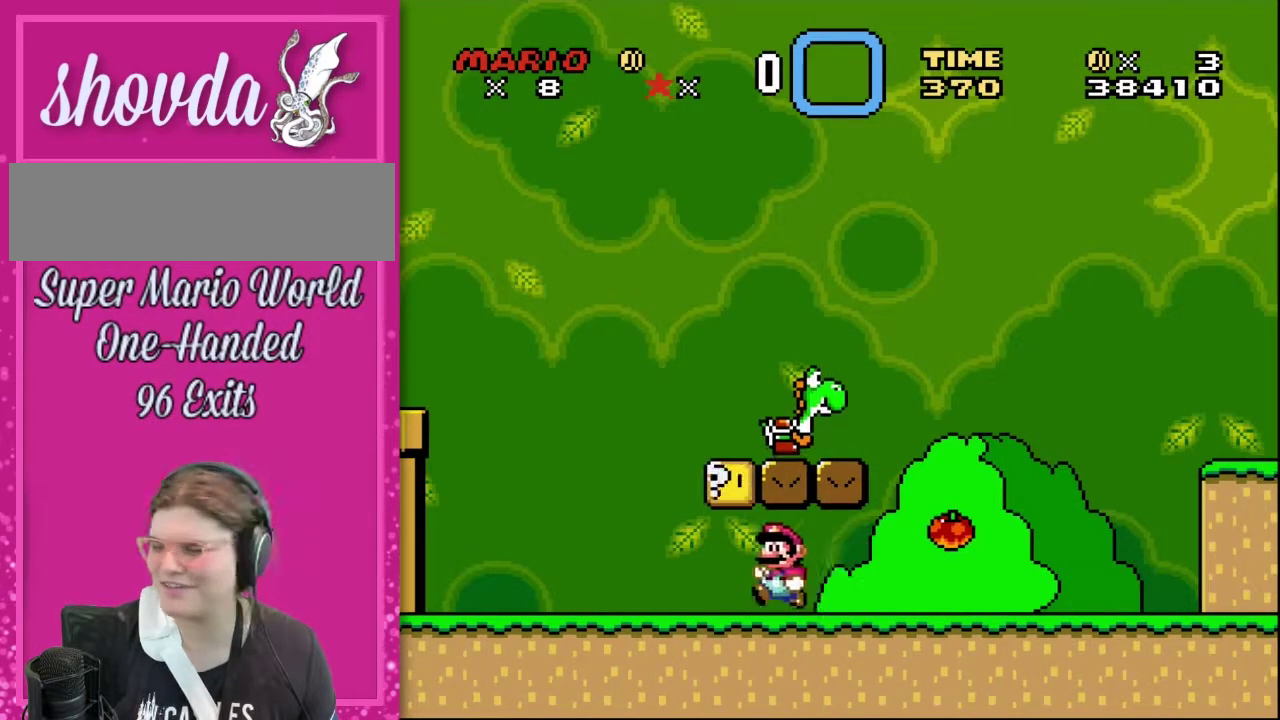
{"buttons": ["DPAD_LEFT"], "events": [[67, "B", "down"], [317, "B", "up"], [367, "DPAD_LEFT", "up"], [467, "DPAD_LEFT", "down"]]}
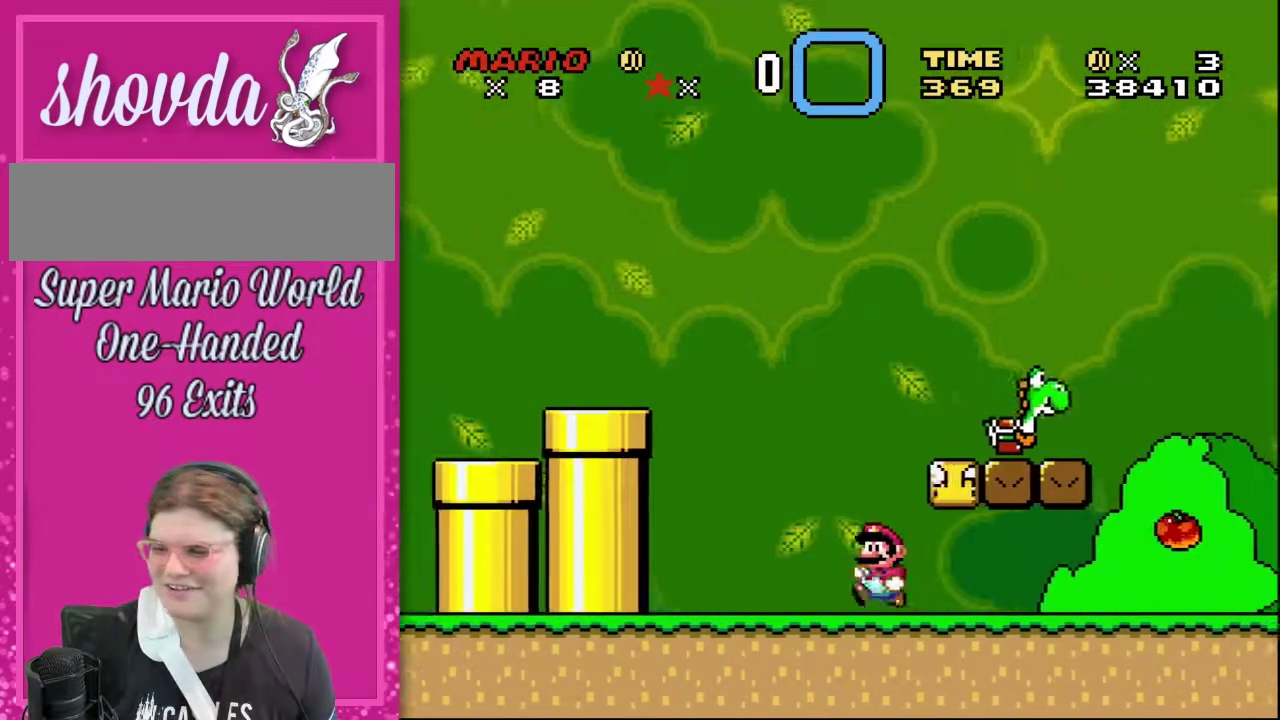
{"buttons": ["DPAD_RIGHT"], "events": [[100, "DPAD_LEFT", "up"], [317, "DPAD_RIGHT", "down"]]}
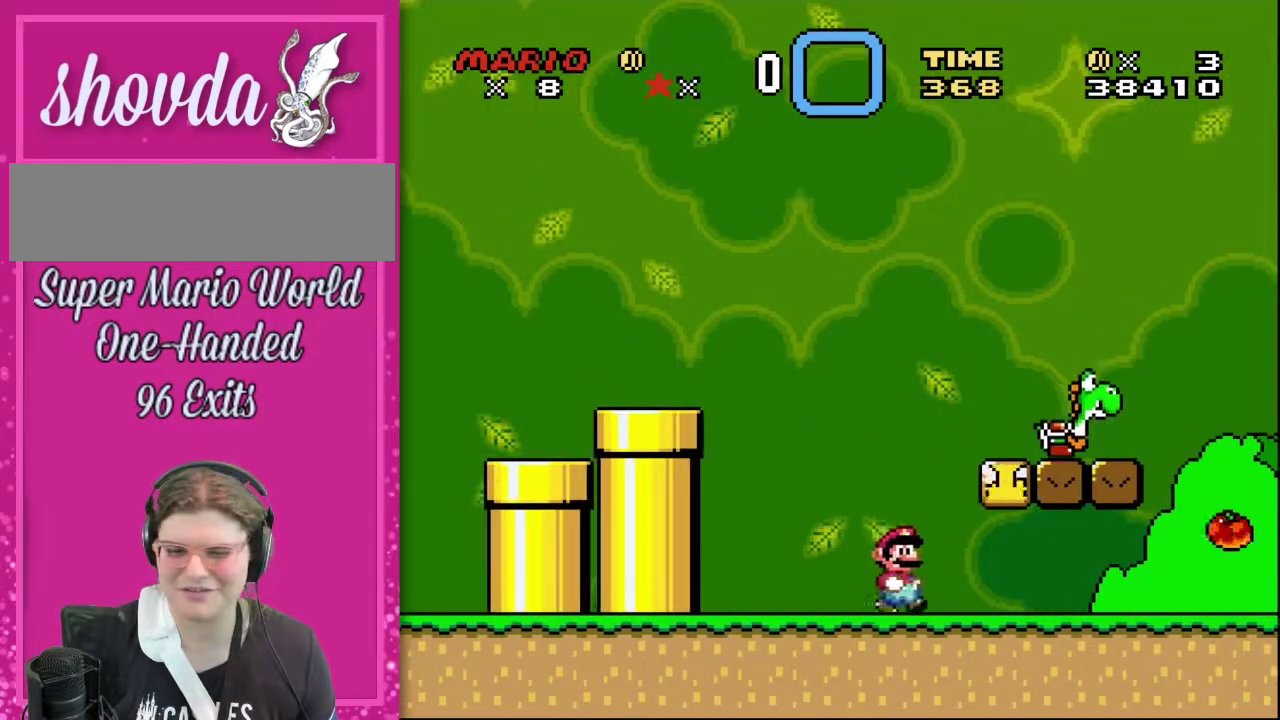
{"buttons": ["DPAD_LEFT"], "events": [[317, "B", "down"], [317, "DPAD_UP", "down"], [350, "DPAD_RIGHT", "up"], [400, "DPAD_UP", "up"], [433, "DPAD_LEFT", "down"], [467, "B", "up"]]}
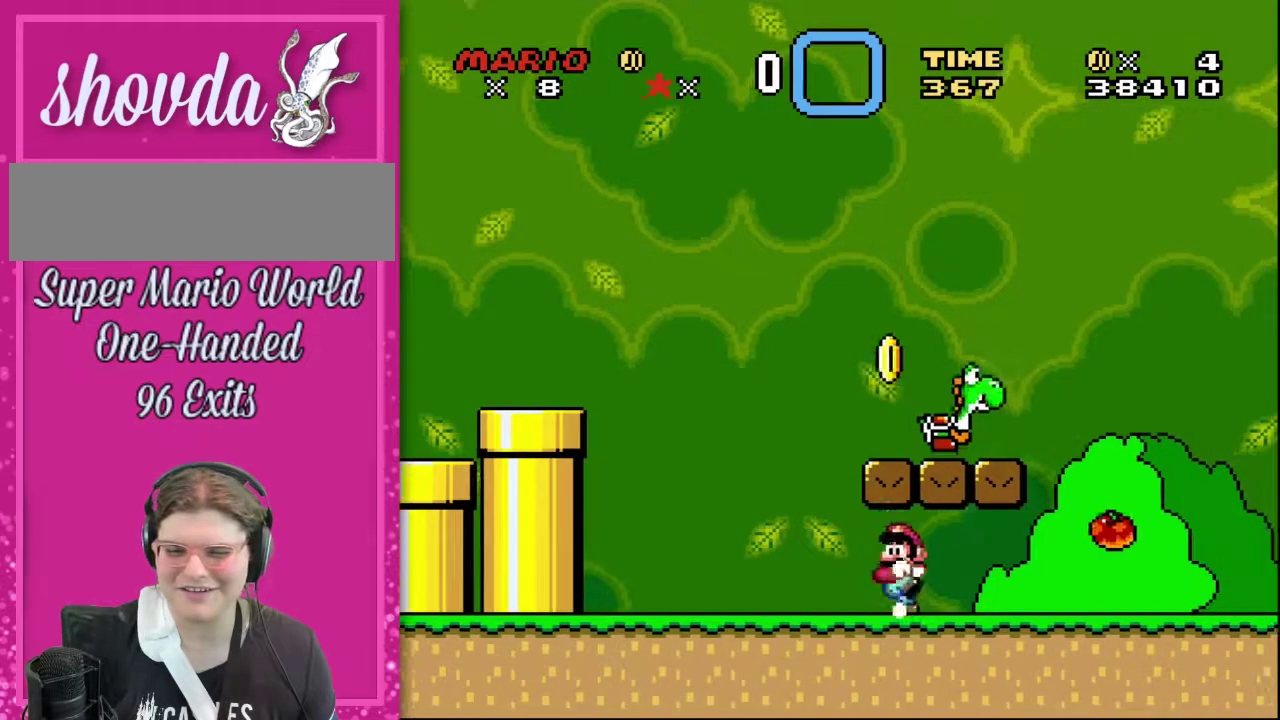
{"buttons": ["DPAD_UP", "DPAD_RIGHT"], "events": [[367, "DPAD_UP", "down"], [433, "DPAD_LEFT", "up"], [500, "DPAD_RIGHT", "down"]]}
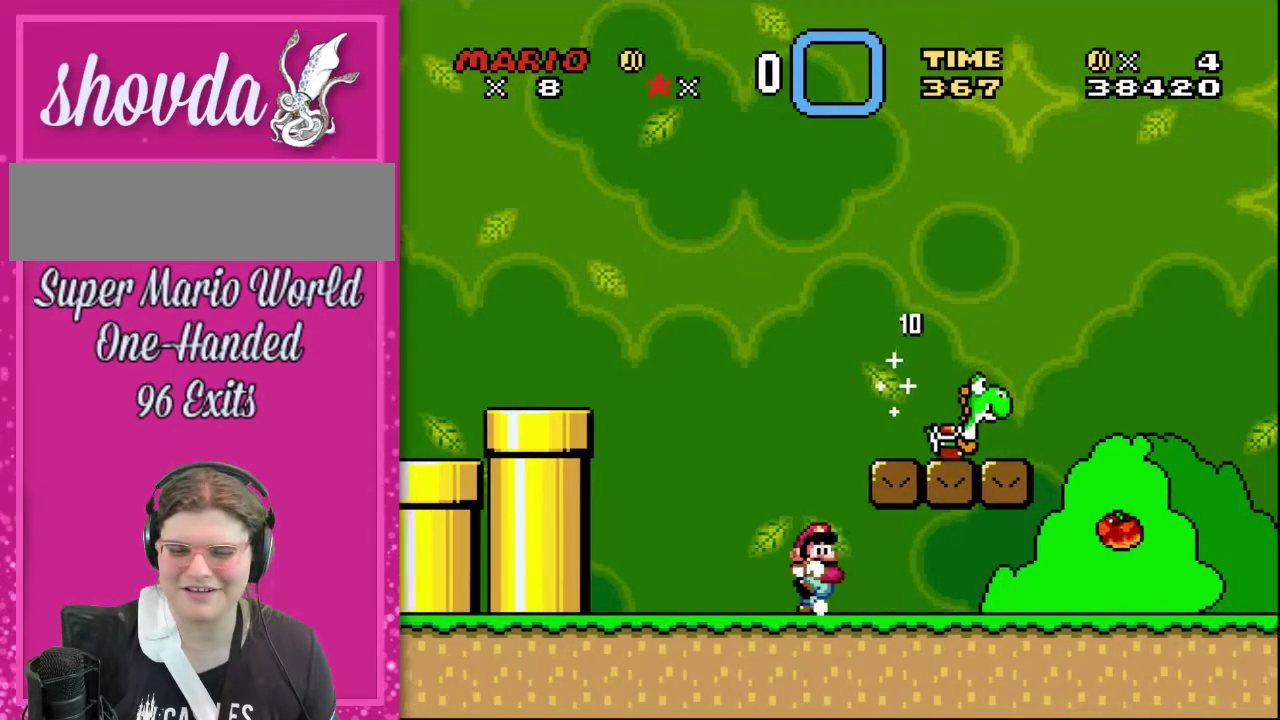
{"buttons": ["Y", "DPAD_UP", "DPAD_RIGHT"], "events": [[67, "B", "down"], [250, "Y", "down"], [383, "B", "up"]]}